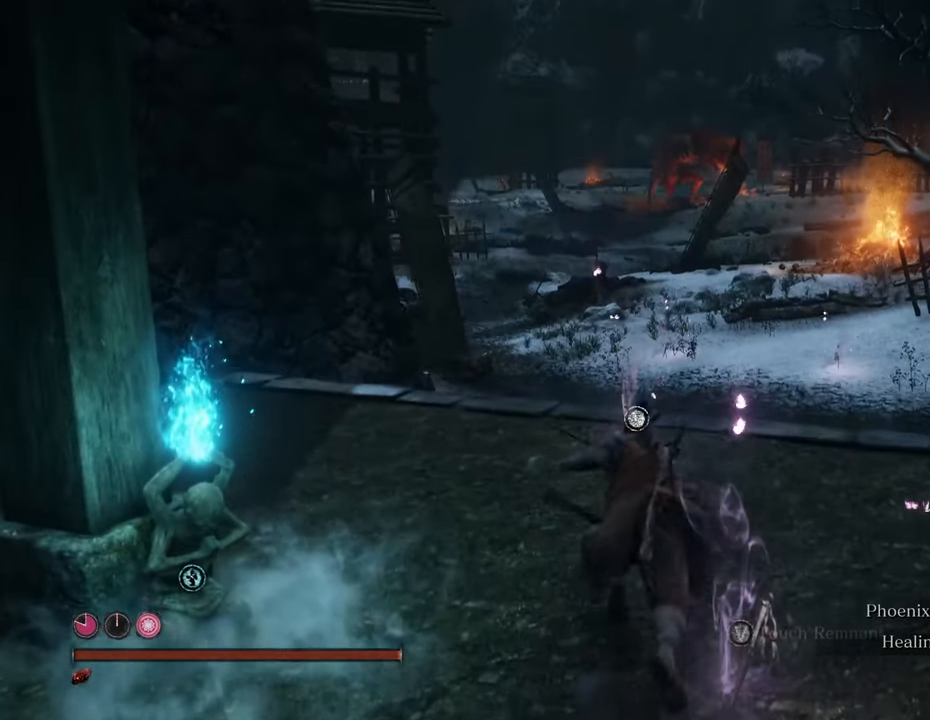
Gameplay with keyboard and mouse; each line is a JSON object with the keys and mouse buttons held at the frame after it. "events" lists presses ("down") and releases ("up") of "1", "2", "3", "4", "5", "6", "7", "8", "a", "alt", "c", "caps_lock", "ctrl", "d", "e", "f", "g", "q", "r", "s", "shift", "space", "t", "tab", "tilde", "v", "w", "x", "z", "mouse_left", "mouse_wheel" and "mouse_right" between this image and that frame as [ms after this image, input, new state], when the widget could be followed in between. "mouse_left", "mouse_wheel", "mouse_right" = the "left", "wheel", "right" buttons of the "mouse" list. No other keys are recorded. "wheel" means that the mouse wheel is clicked or scrolled. Not read: mouse_move.
{"keys": ["shift", "w"], "mouse": [], "events": []}
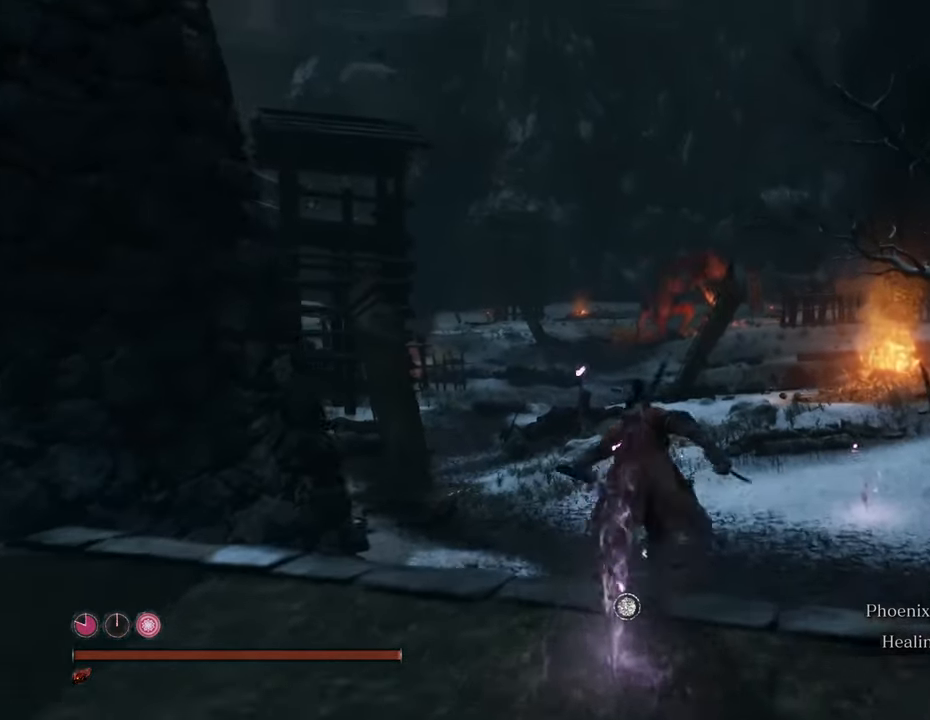
{"keys": ["shift", "w"], "mouse": [], "events": []}
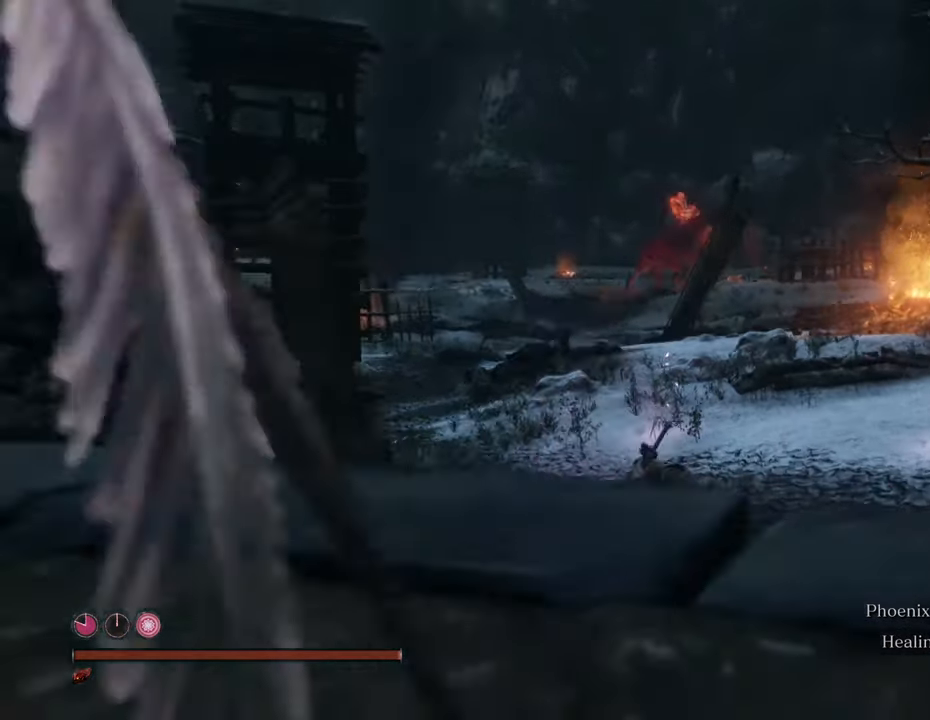
{"keys": ["shift", "w"], "mouse": [], "events": []}
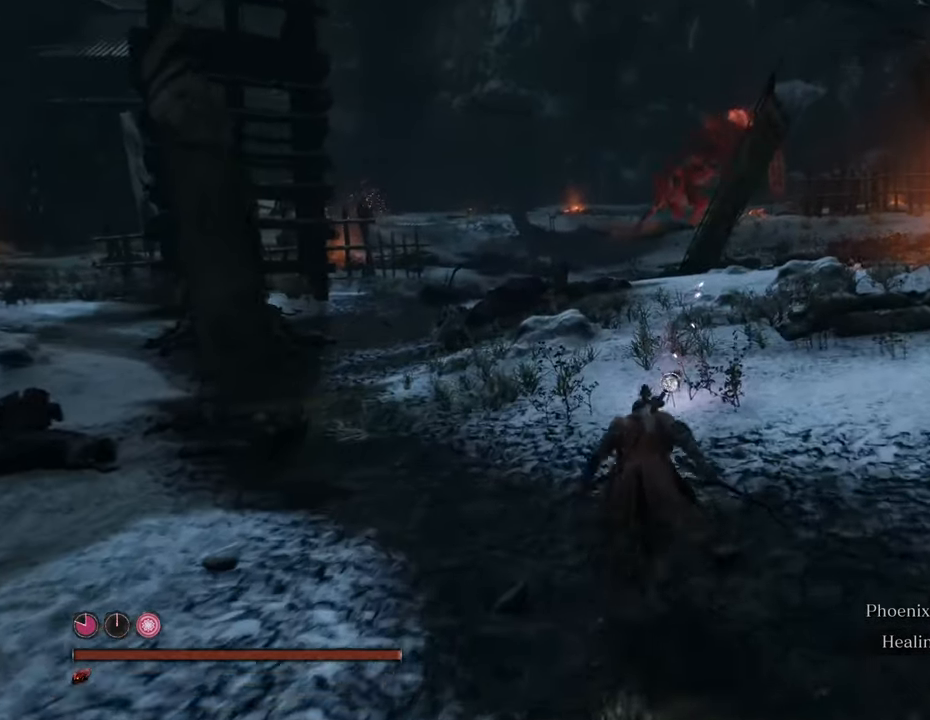
{"keys": ["shift", "w"], "mouse": [], "events": []}
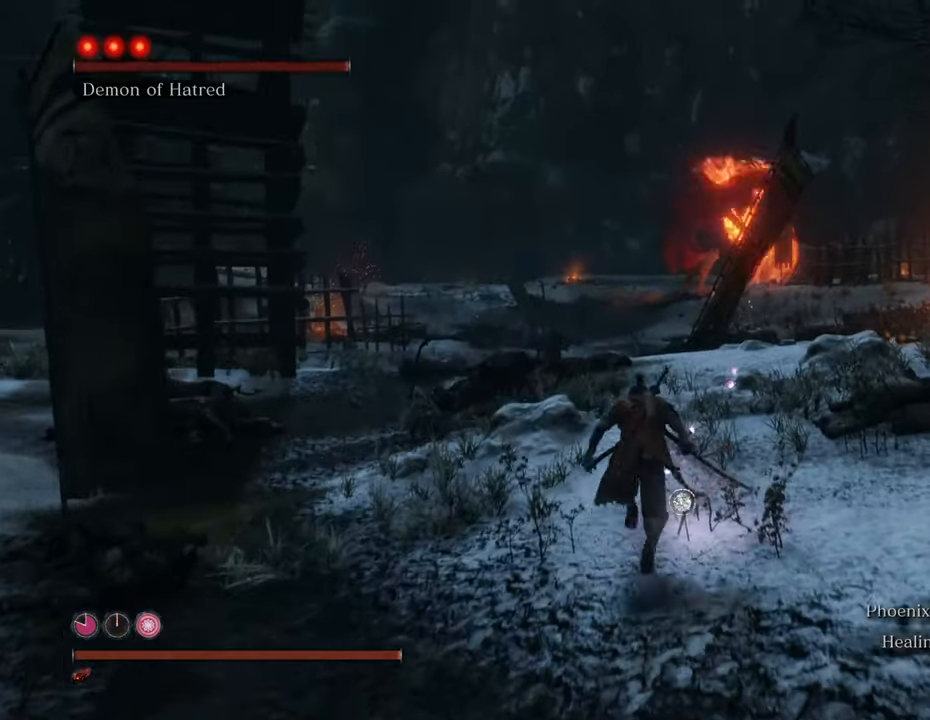
{"keys": ["shift", "w"], "mouse": [], "events": []}
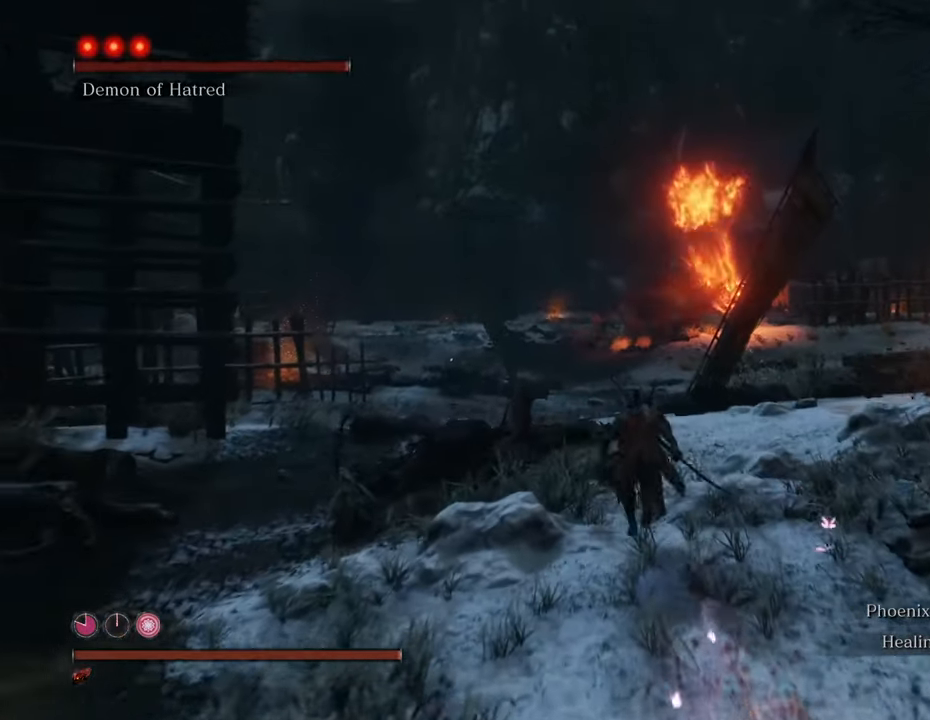
{"keys": ["q", "shift", "w"], "mouse": [], "events": [[416, "q", "down"]]}
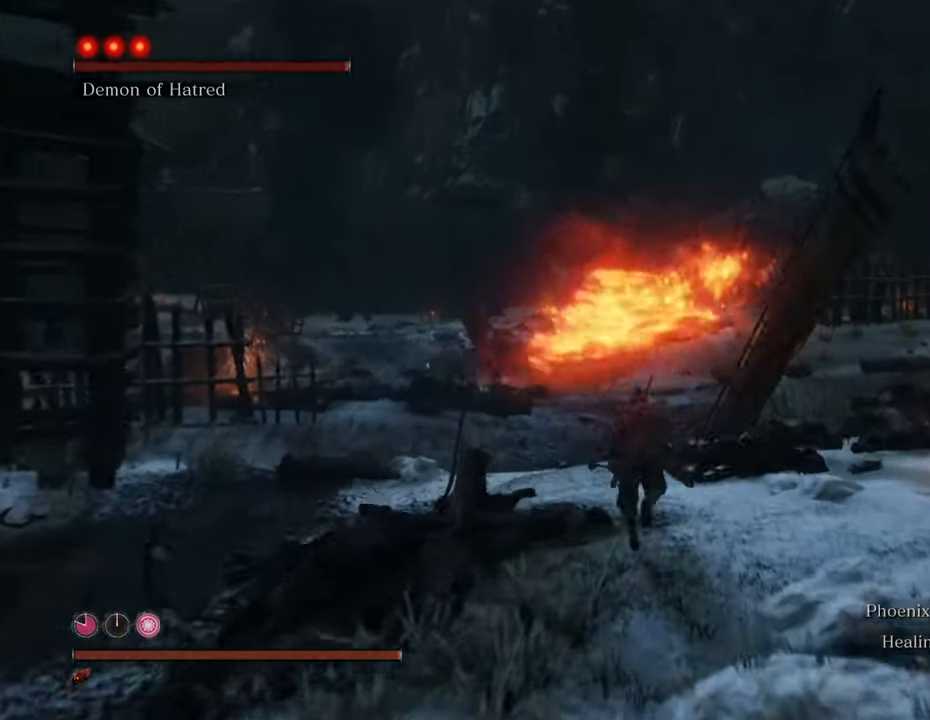
{"keys": ["shift", "w"], "mouse": [], "events": [[66, "q", "up"]]}
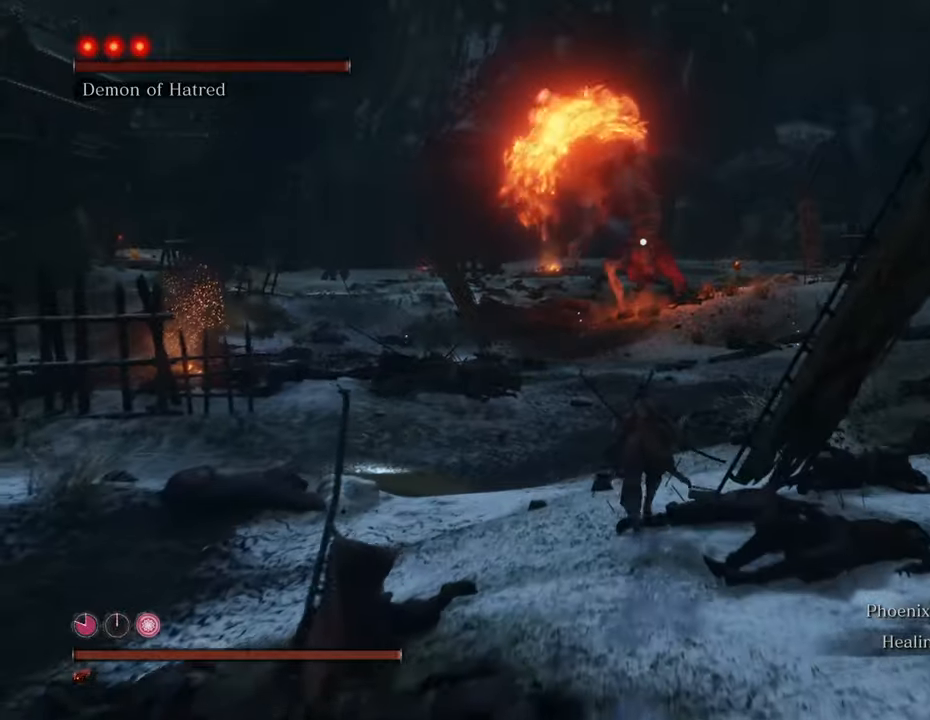
{"keys": ["shift", "w"], "mouse": [], "events": []}
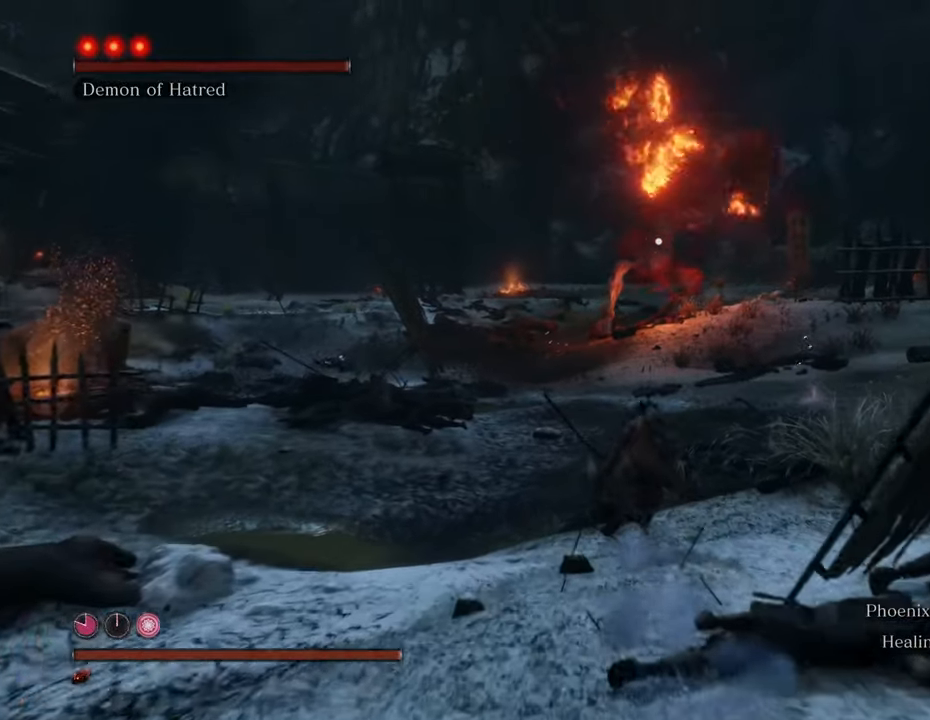
{"keys": ["shift", "w"], "mouse": [], "events": []}
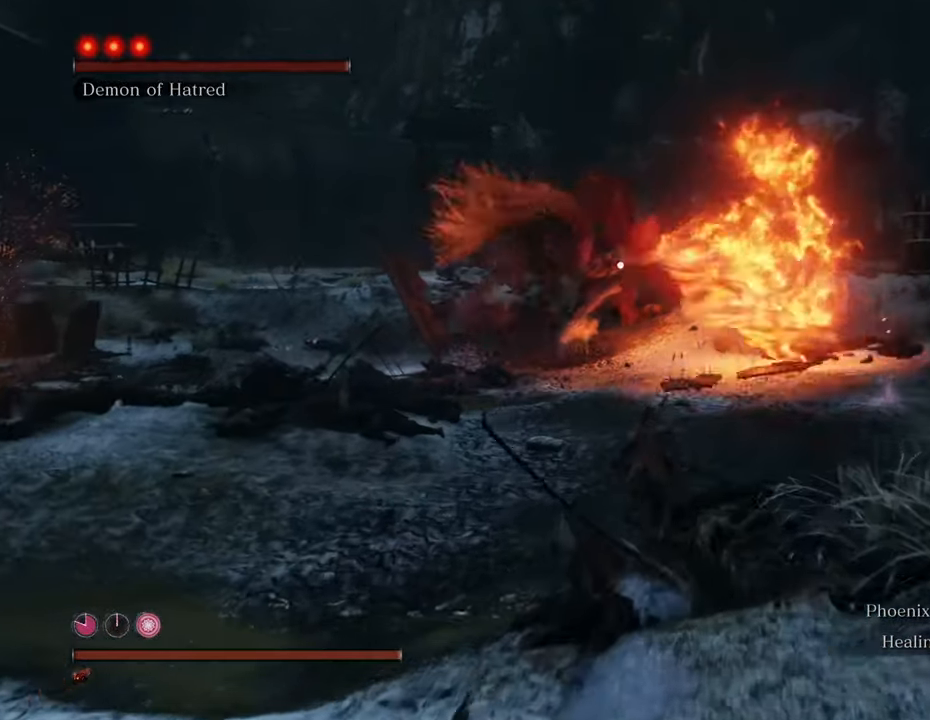
{"keys": ["shift", "w"], "mouse": [], "events": []}
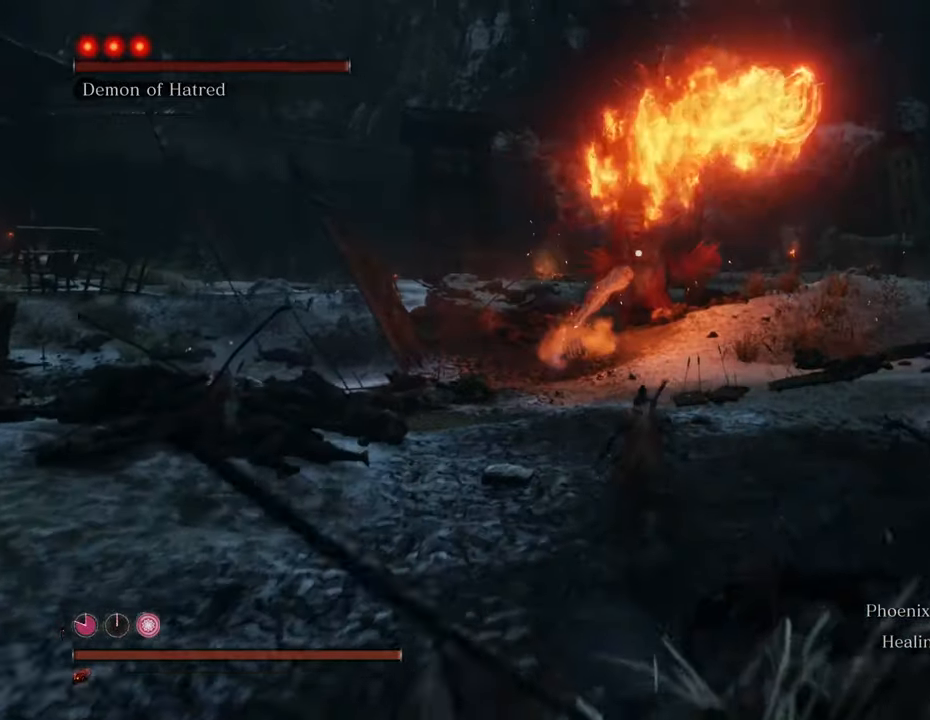
{"keys": ["shift", "w"], "mouse": [], "events": []}
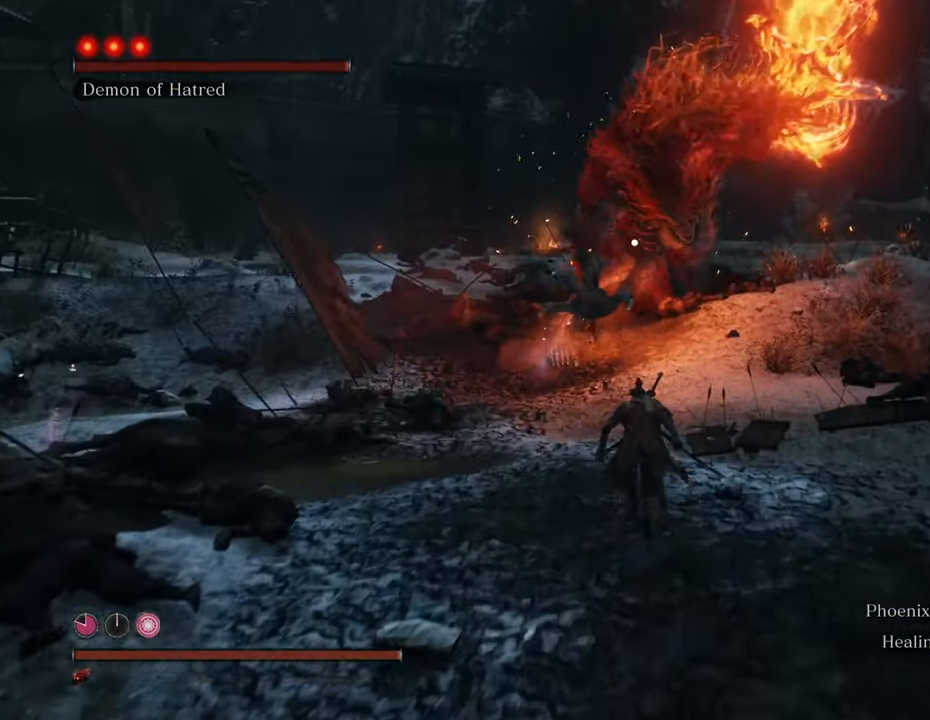
{"keys": ["shift", "w"], "mouse": [], "events": []}
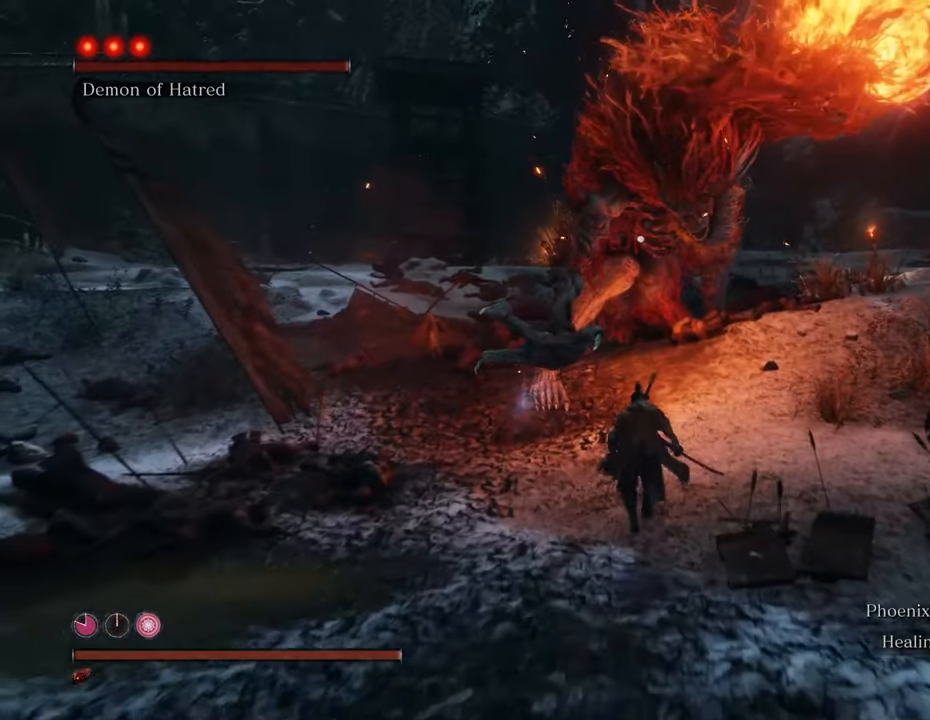
{"keys": ["shift", "w"], "mouse": [], "events": [[100, "space", "down"], [250, "space", "up"]]}
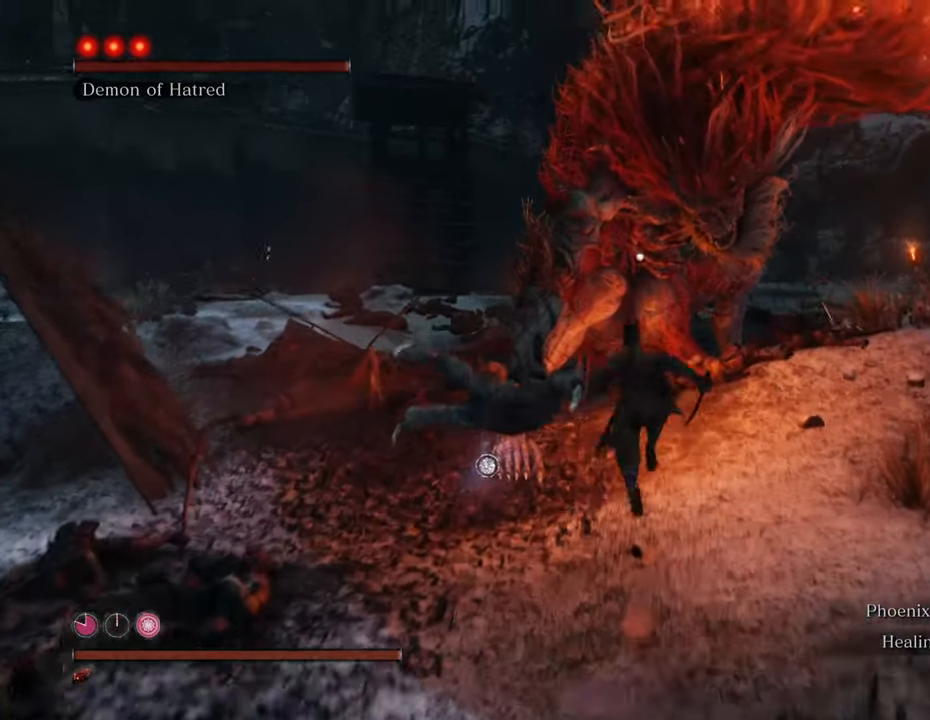
{"keys": ["w"], "mouse": [], "events": [[66, "mouse_left", "down"], [166, "mouse_left", "up"], [216, "mouse_left", "down"], [216, "shift", "up"], [316, "mouse_left", "up"], [400, "mouse_left", "down"], [433, "mouse_left", "up"]]}
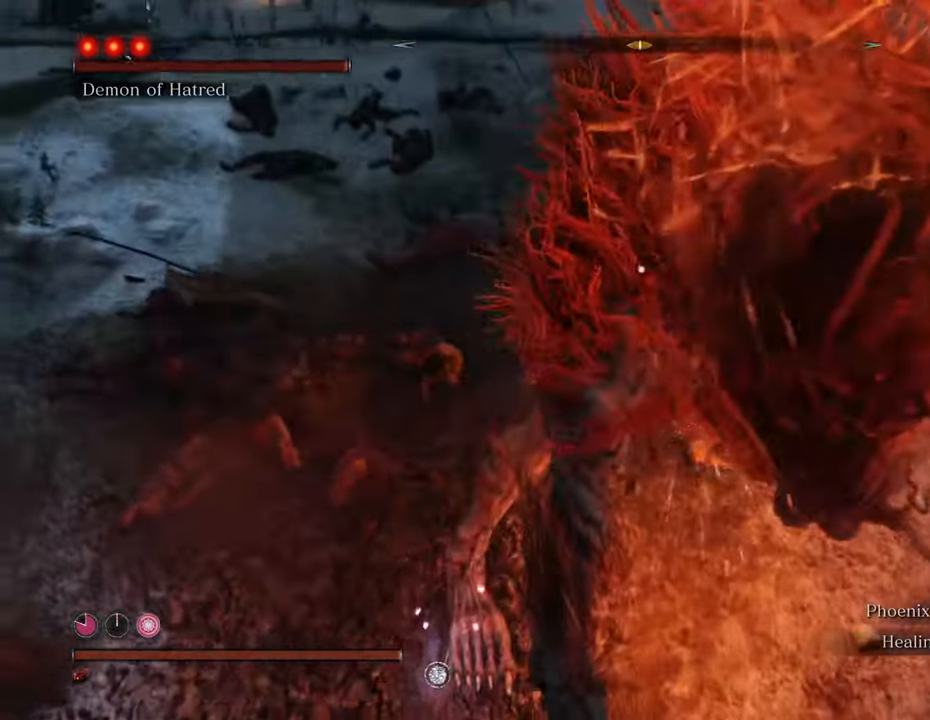
{"keys": ["w"], "mouse": ["left"], "events": [[33, "mouse_left", "down"], [133, "mouse_left", "up"], [183, "mouse_left", "down"], [283, "mouse_left", "up"], [316, "mouse_left", "down"], [416, "mouse_left", "up"], [466, "mouse_left", "down"]]}
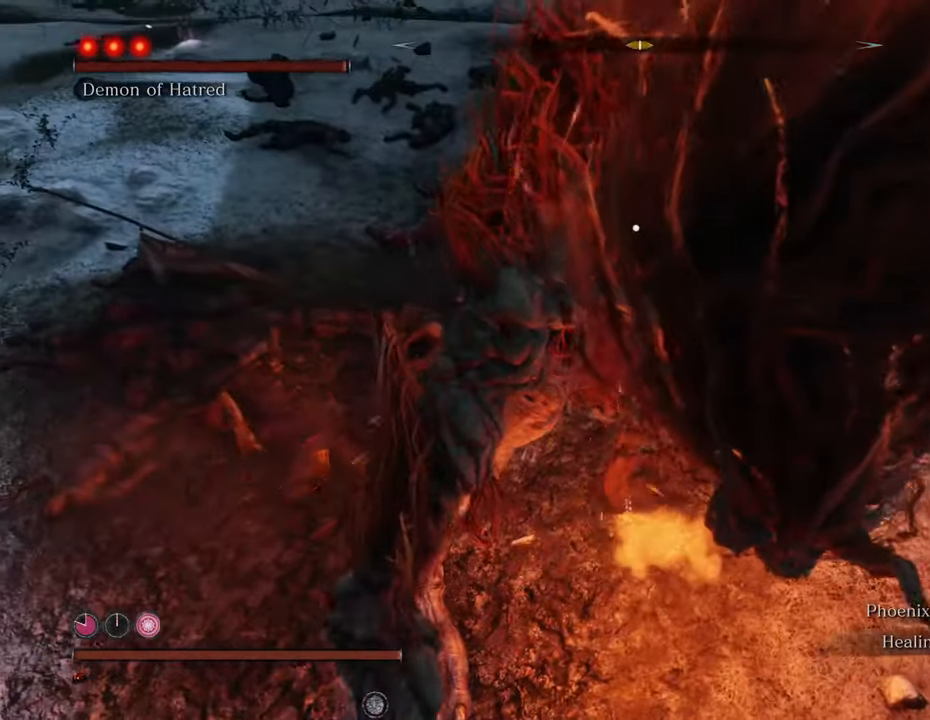
{"keys": ["w"], "mouse": ["left"], "events": [[50, "mouse_left", "up"], [150, "mouse_left", "down"], [200, "mouse_left", "up"], [283, "mouse_left", "down"], [383, "mouse_left", "up"], [433, "mouse_left", "down"]]}
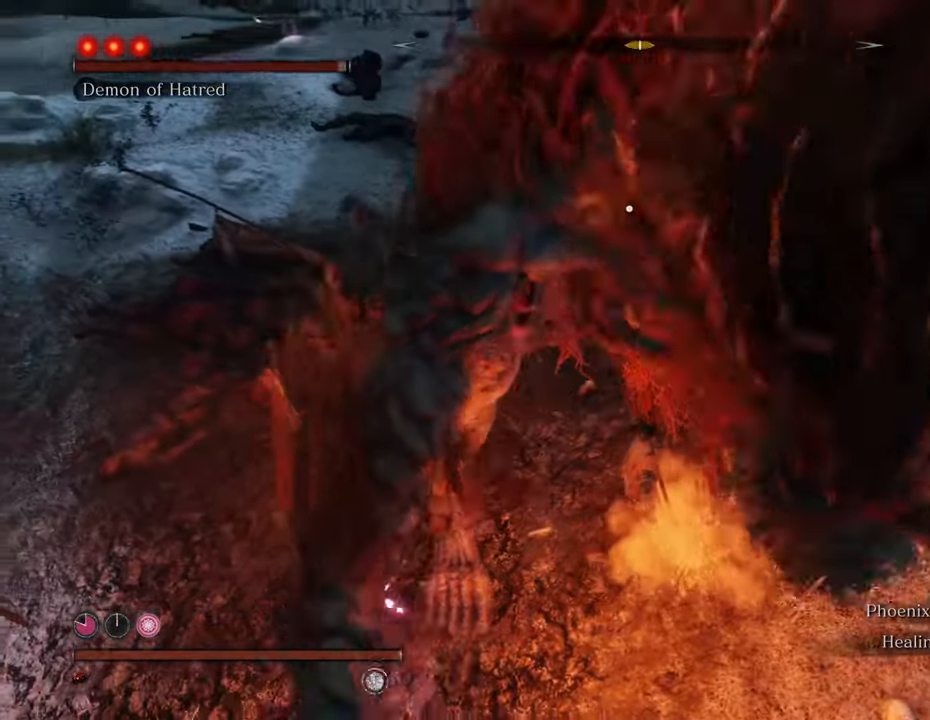
{"keys": ["w"], "mouse": [], "events": [[33, "mouse_left", "up"], [83, "mouse_left", "down"], [166, "mouse_left", "up"], [216, "mouse_left", "down"], [316, "mouse_left", "up"], [366, "mouse_left", "down"], [500, "mouse_left", "up"]]}
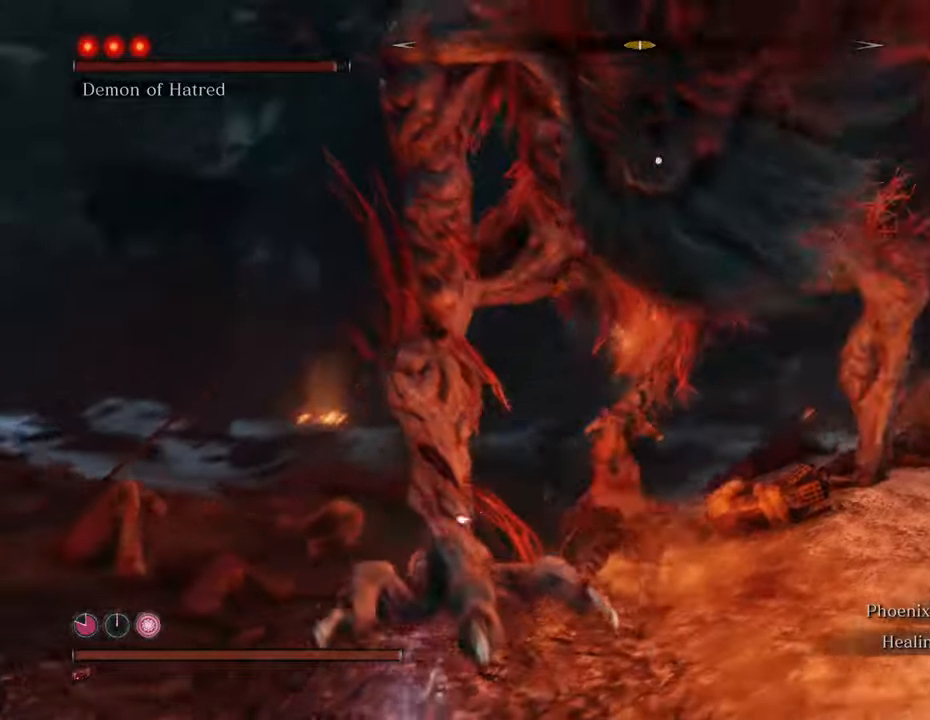
{"keys": ["w"], "mouse": [], "events": [[33, "mouse_left", "down"], [133, "mouse_left", "up"], [183, "mouse_left", "down"], [283, "mouse_left", "up"], [383, "mouse_left", "down"], [466, "mouse_left", "up"]]}
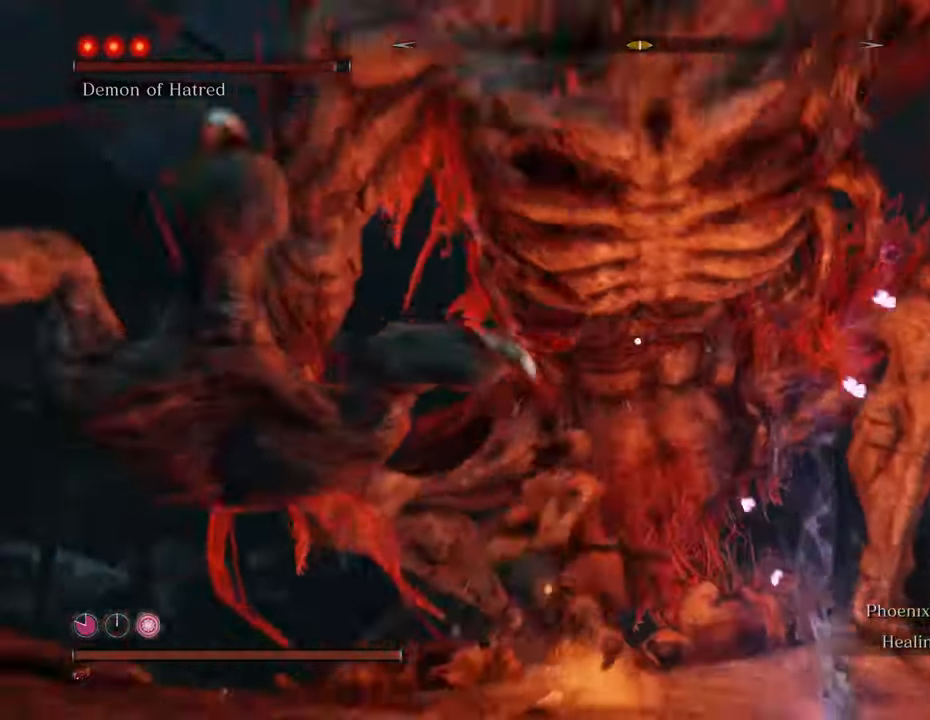
{"keys": ["w"], "mouse": [], "events": [[16, "mouse_left", "down"], [100, "mouse_left", "up"], [150, "mouse_left", "down"], [250, "mouse_left", "up"], [300, "mouse_left", "down"], [383, "mouse_left", "up"]]}
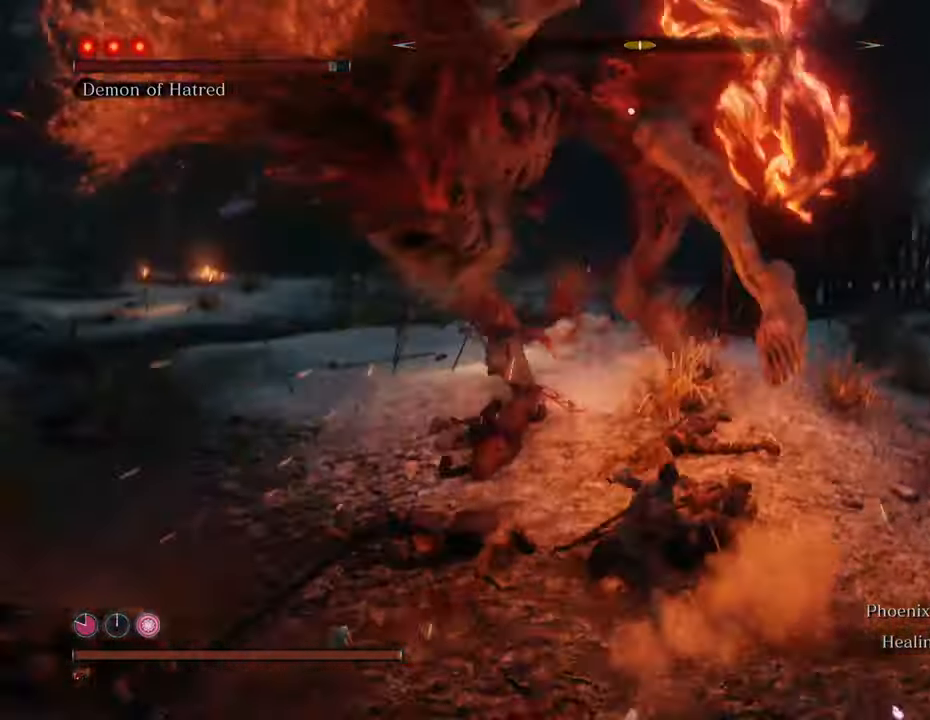
{"keys": ["shift", "w"], "mouse": [], "events": [[500, "shift", "down"]]}
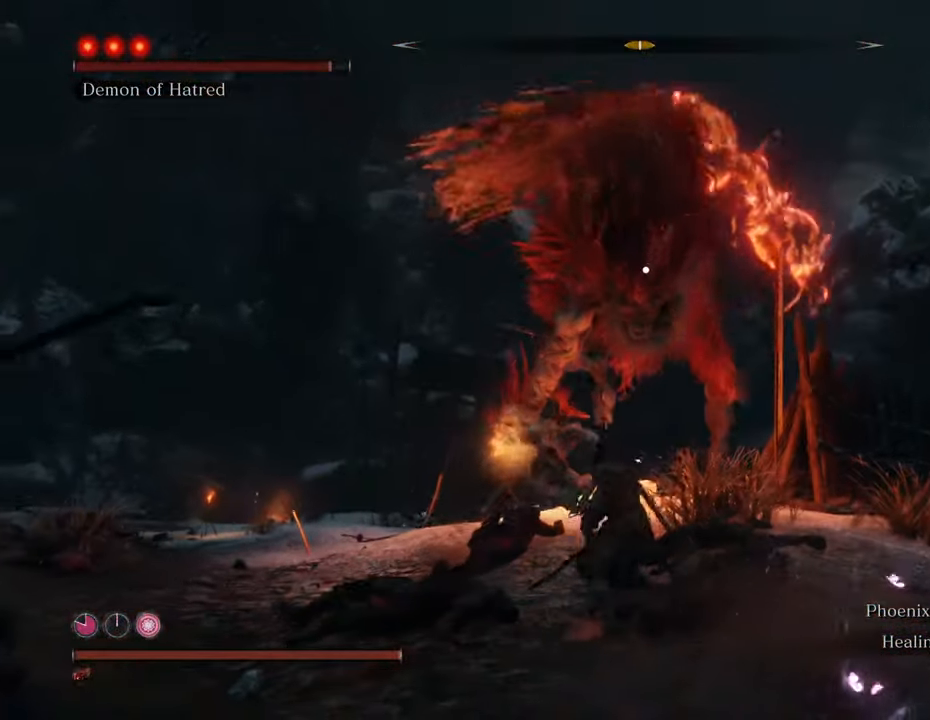
{"keys": ["shift", "w"], "mouse": [], "events": []}
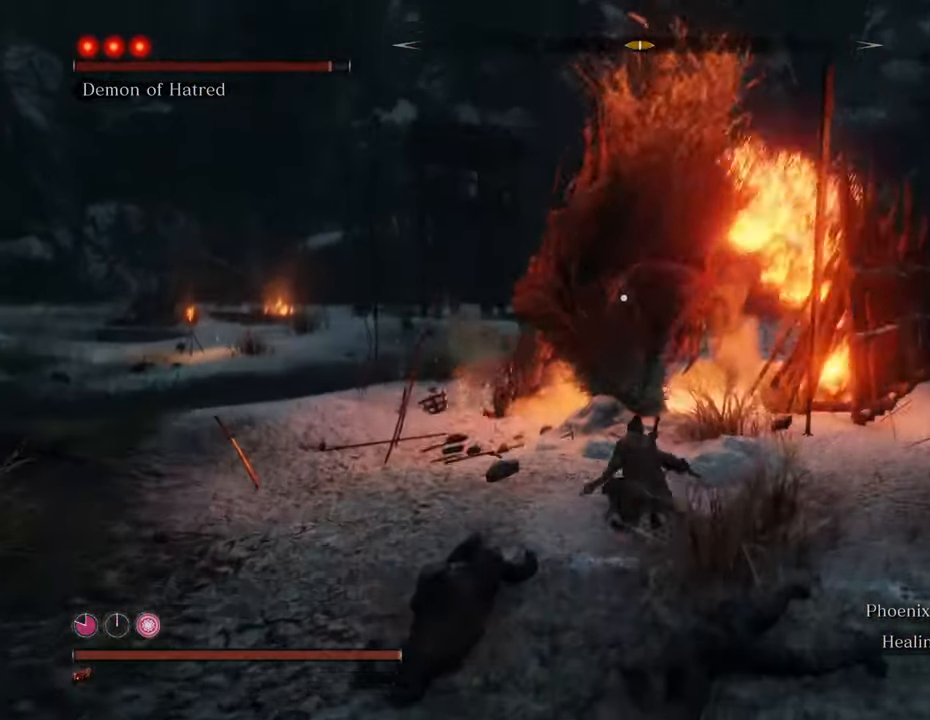
{"keys": ["shift", "w"], "mouse": [], "events": []}
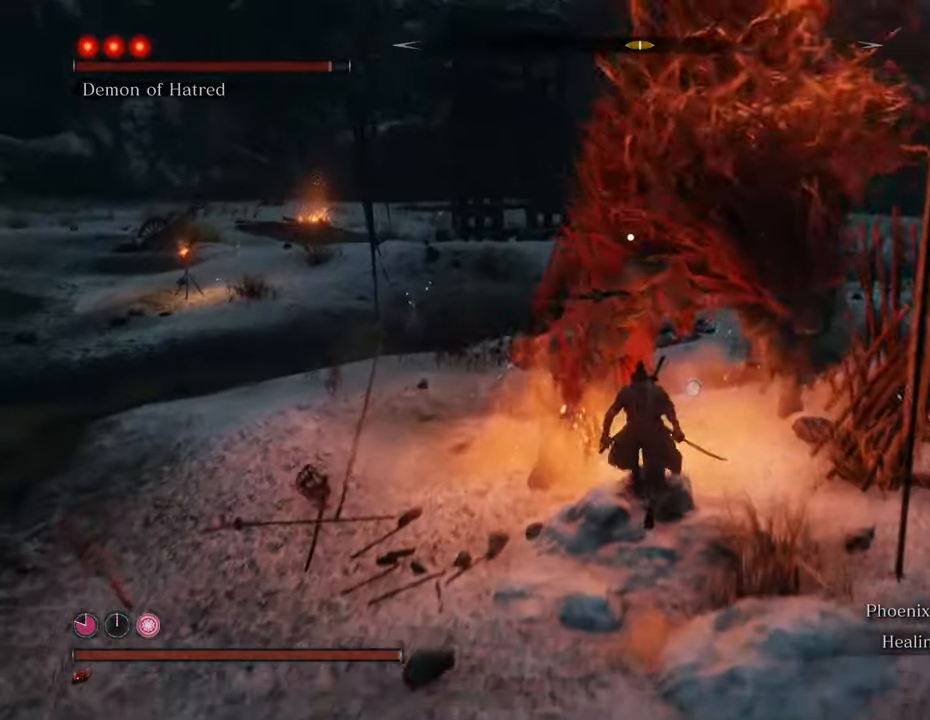
{"keys": ["d", "shift", "w"], "mouse": [], "events": [[166, "d", "down"]]}
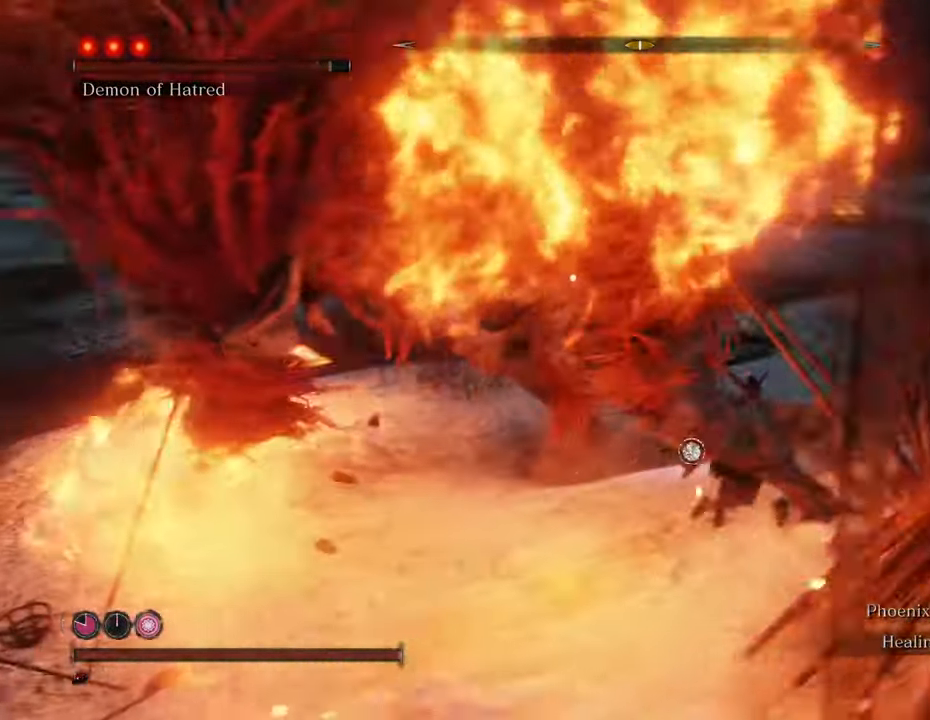
{"keys": ["d", "shift", "w"], "mouse": [], "events": []}
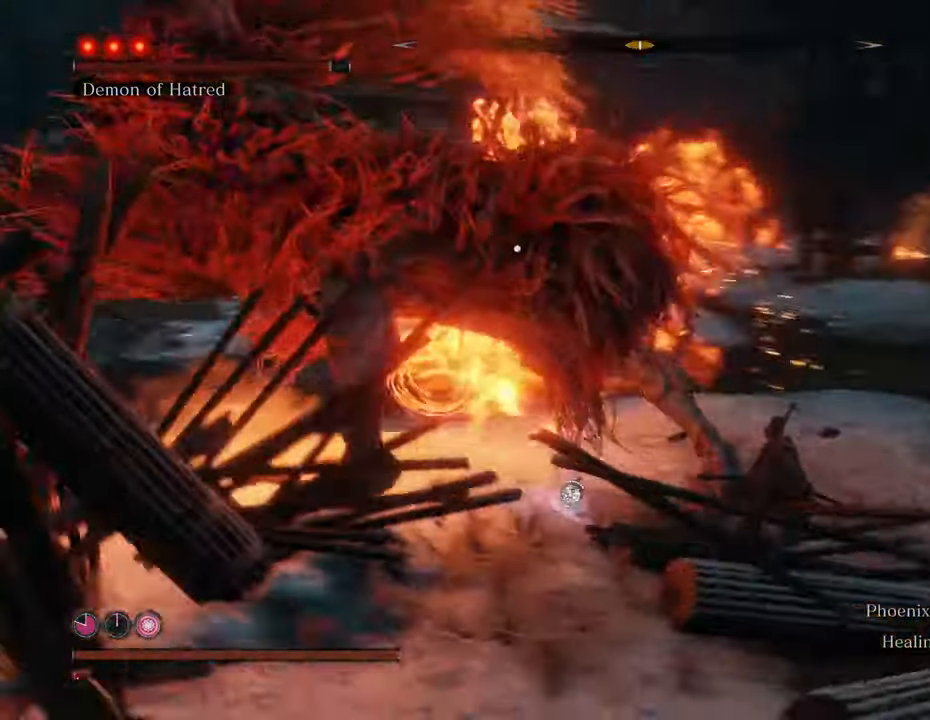
{"keys": ["d", "shift", "w"], "mouse": [], "events": []}
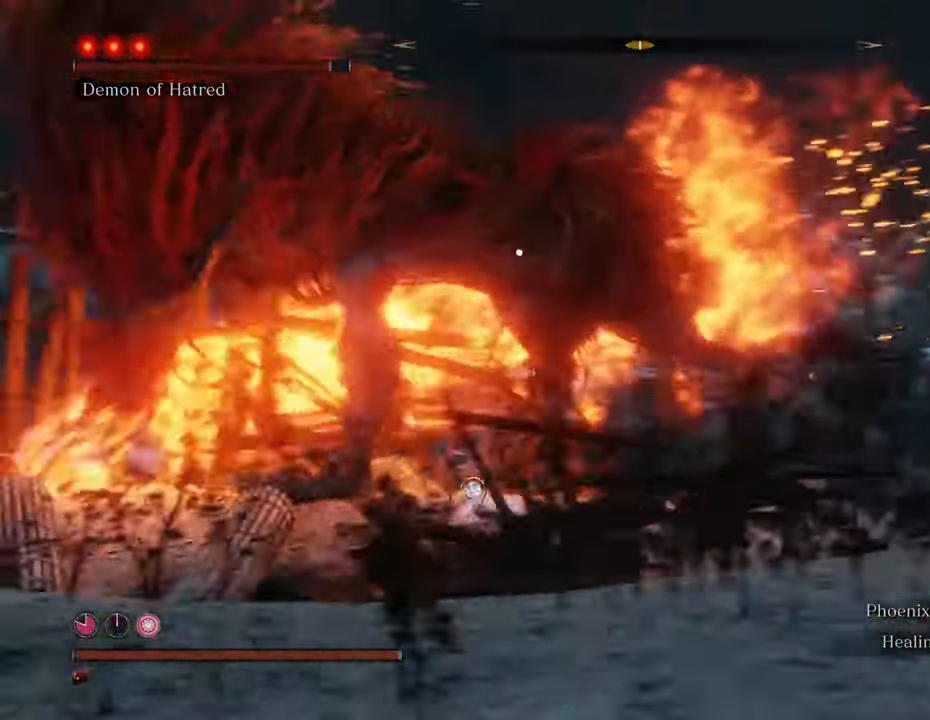
{"keys": ["d", "w"], "mouse": [], "events": [[350, "shift", "up"]]}
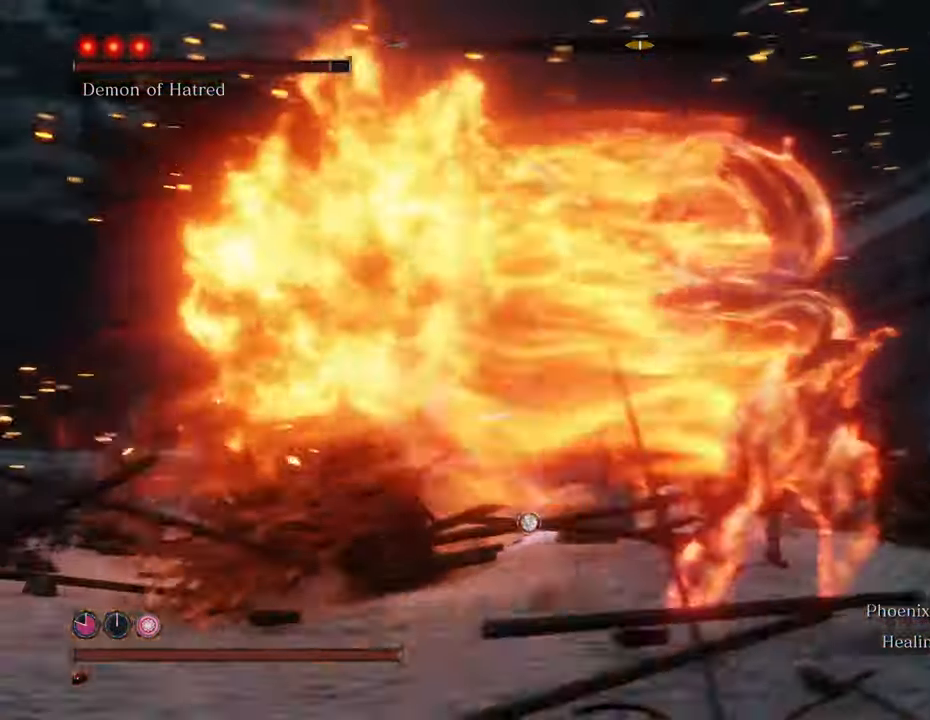
{"keys": ["d", "w"], "mouse": [], "events": []}
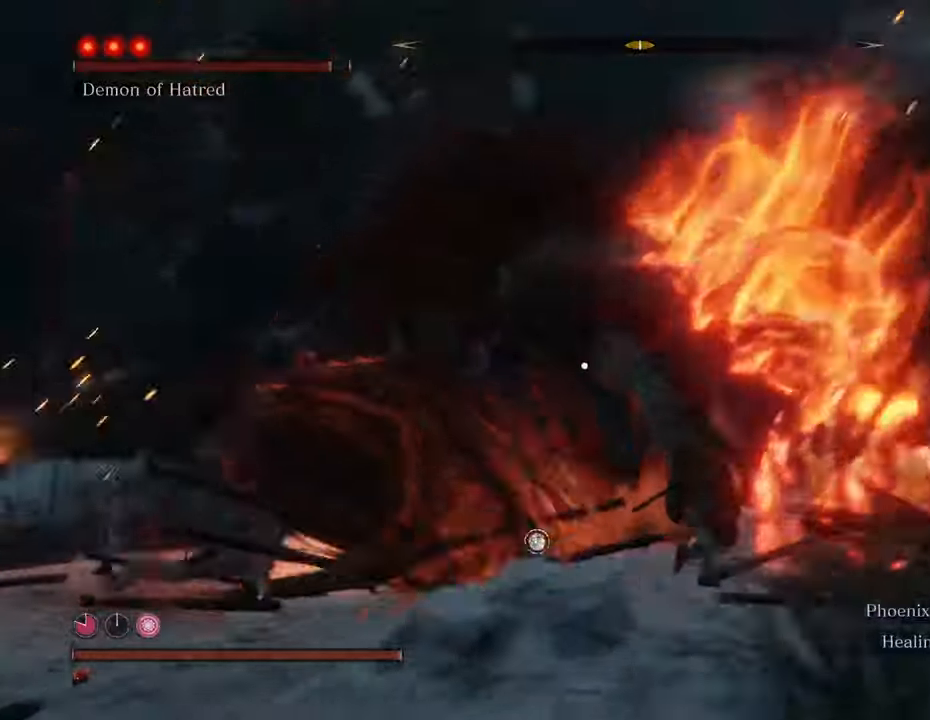
{"keys": ["w"], "mouse": [], "events": [[233, "mouse_left", "down"], [333, "d", "up"], [333, "mouse_left", "up"], [383, "mouse_left", "down"], [483, "mouse_left", "up"]]}
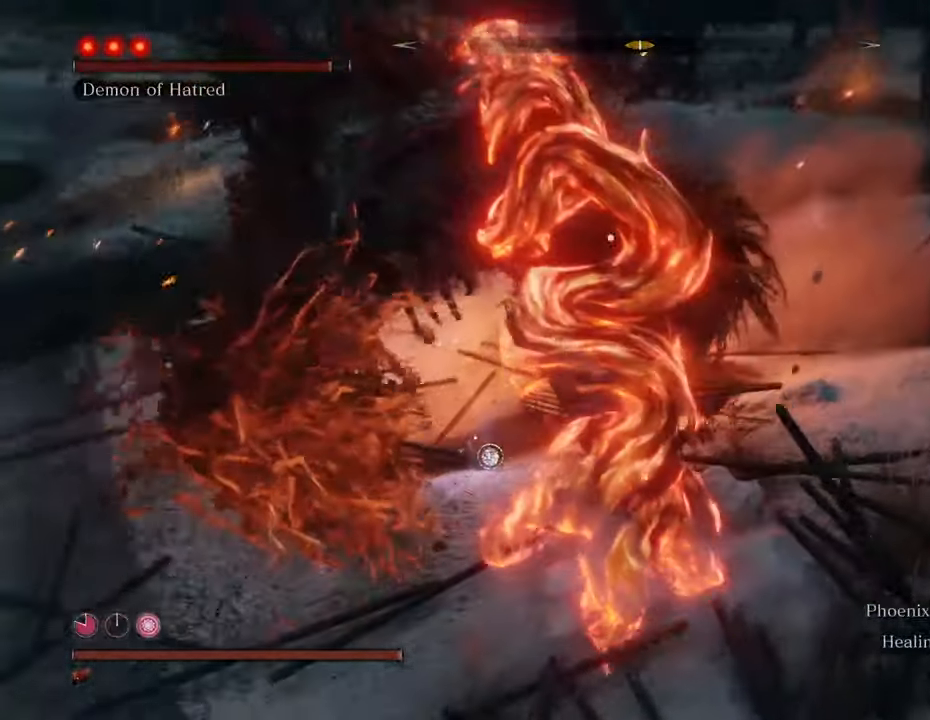
{"keys": [], "mouse": ["left"], "events": [[83, "mouse_left", "down"], [116, "mouse_left", "up"], [166, "mouse_left", "down"], [166, "w", "up"], [266, "mouse_left", "up"], [366, "mouse_left", "down"], [450, "mouse_left", "up"], [500, "mouse_left", "down"]]}
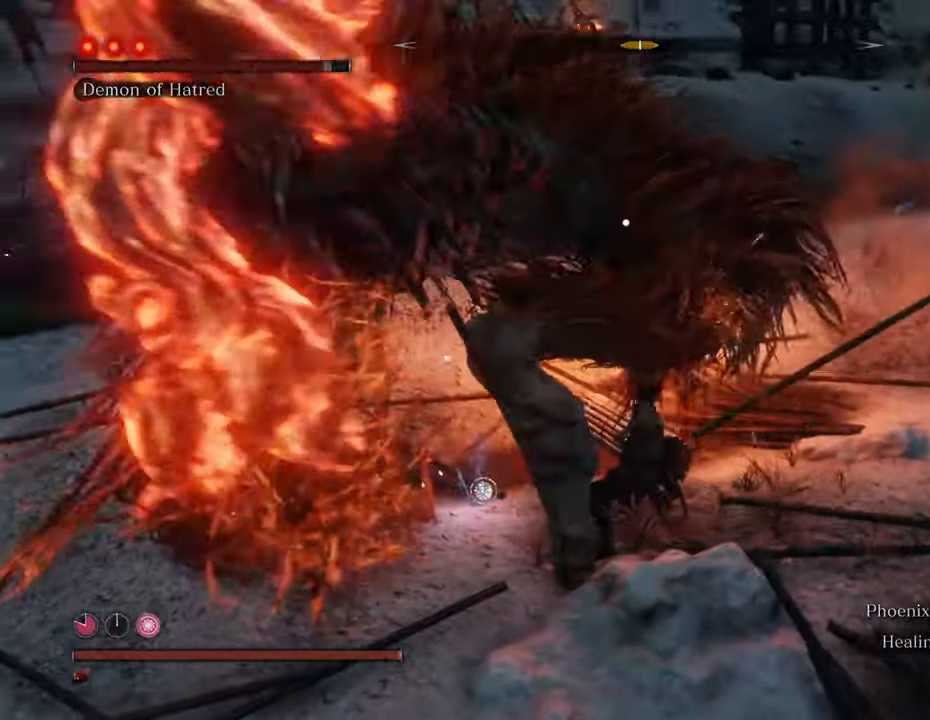
{"keys": [], "mouse": ["left"], "events": [[83, "mouse_left", "up"], [133, "mouse_left", "down"], [233, "mouse_left", "up"], [283, "mouse_left", "down"], [383, "mouse_left", "up"], [416, "mouse_left", "down"]]}
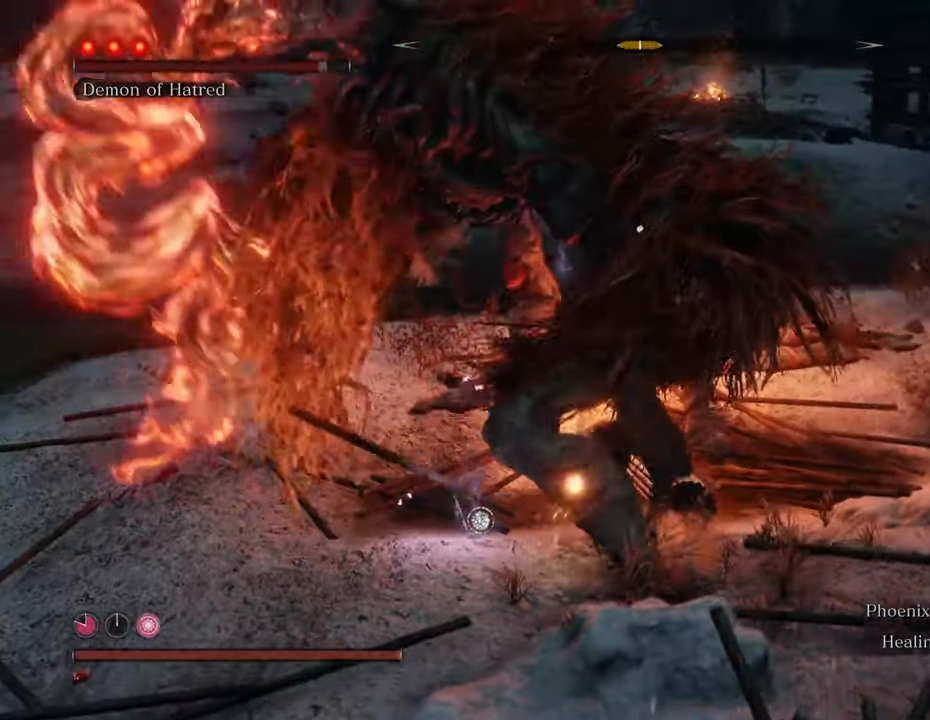
{"keys": [], "mouse": [], "events": [[16, "mouse_left", "up"], [66, "mouse_left", "down"], [150, "mouse_left", "up"], [200, "mouse_left", "down"], [300, "mouse_left", "up"], [383, "mouse_left", "down"], [433, "mouse_left", "up"]]}